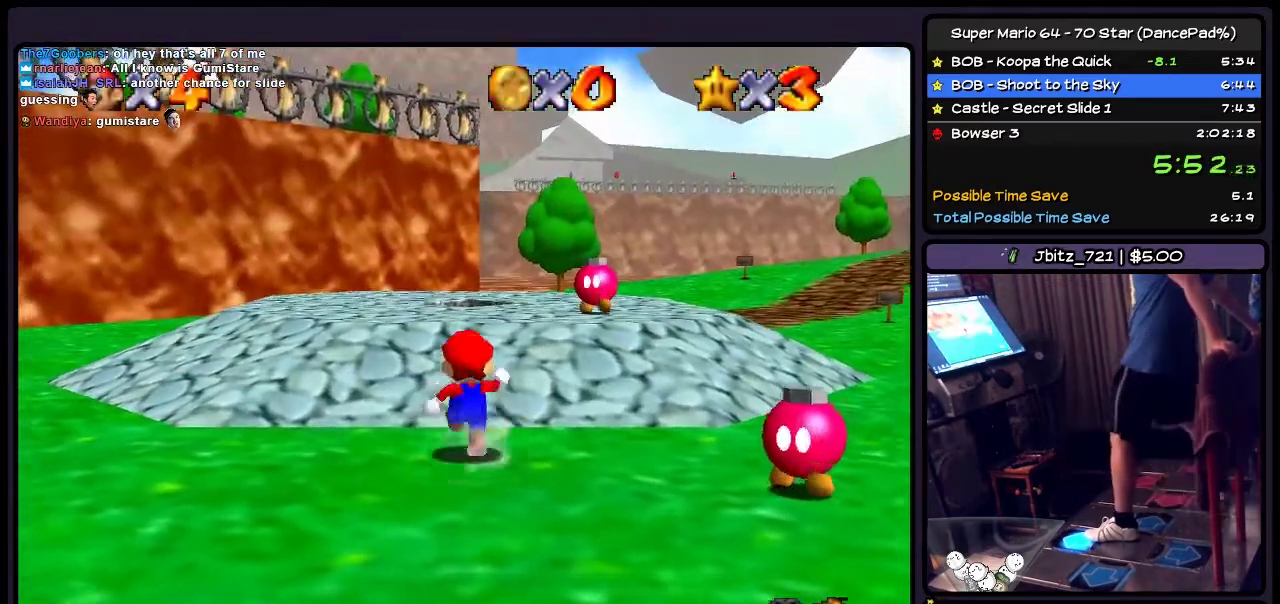
Gameplay with a controller (Nintendo layout); each line is a JSON object with the inputs held at the frame after it. "events" lists button and stick changes between this image and that frame as [ms after this image, input, new state], when the widget could be followed in between. Not read: L3 R3.
{"buttons": ["A", "DPAD_UP"], "events": [[167, "A", "down"]]}
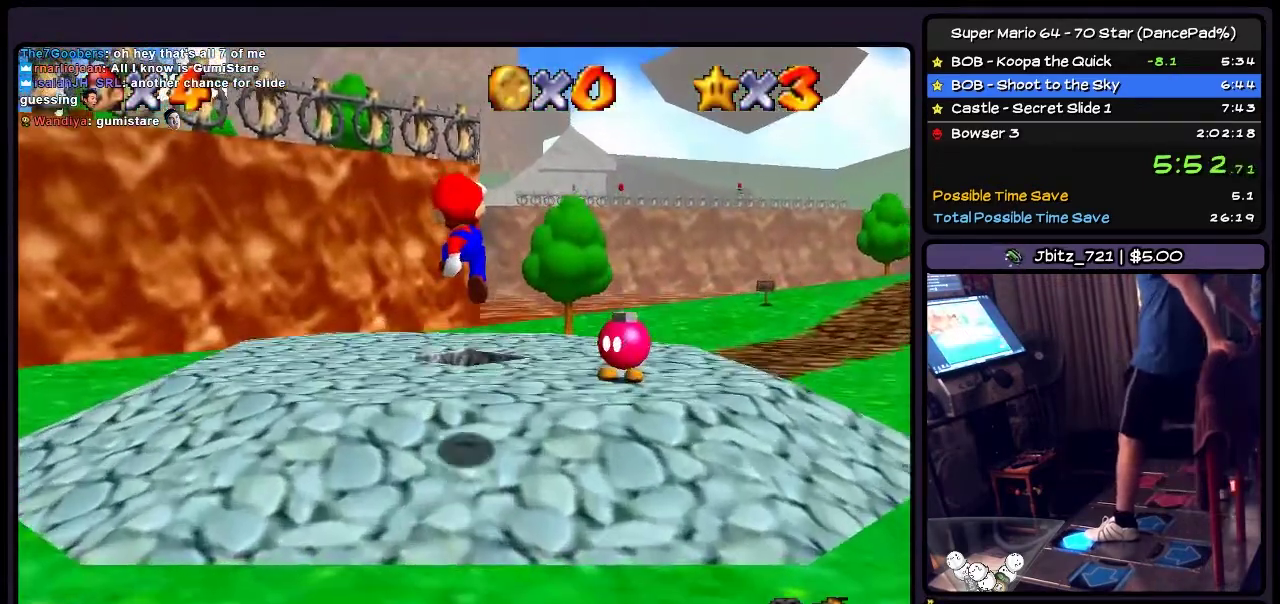
{"buttons": ["DPAD_UP"], "events": [[367, "A", "up"]]}
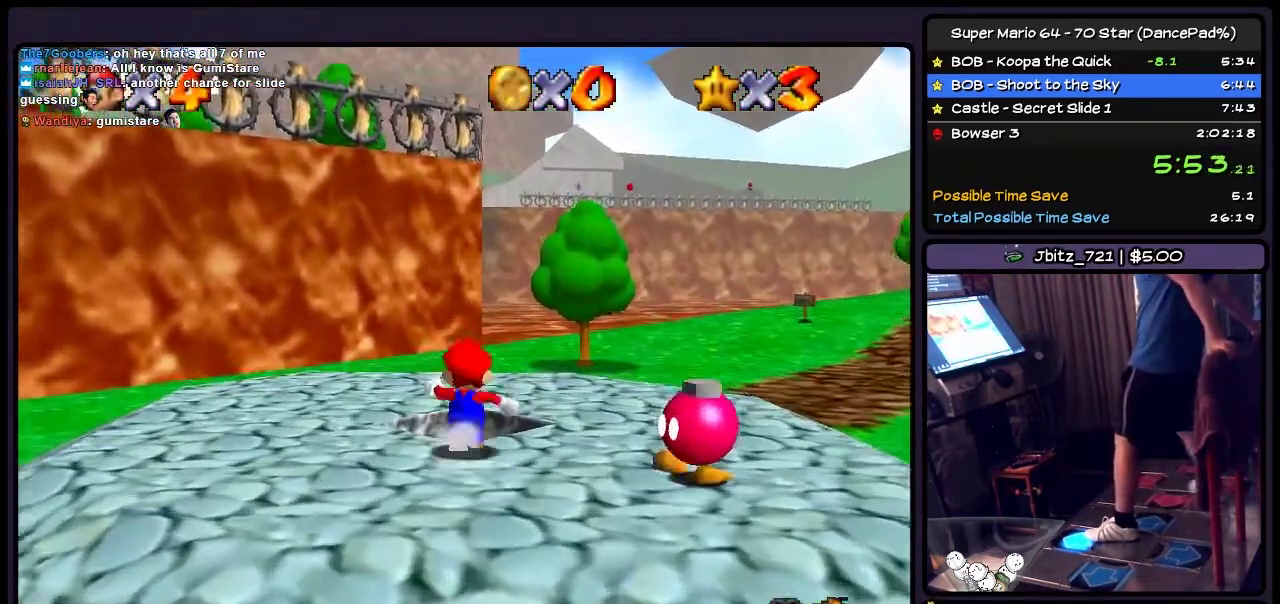
{"buttons": ["Z"], "events": [[200, "Z", "down"], [467, "DPAD_UP", "up"]]}
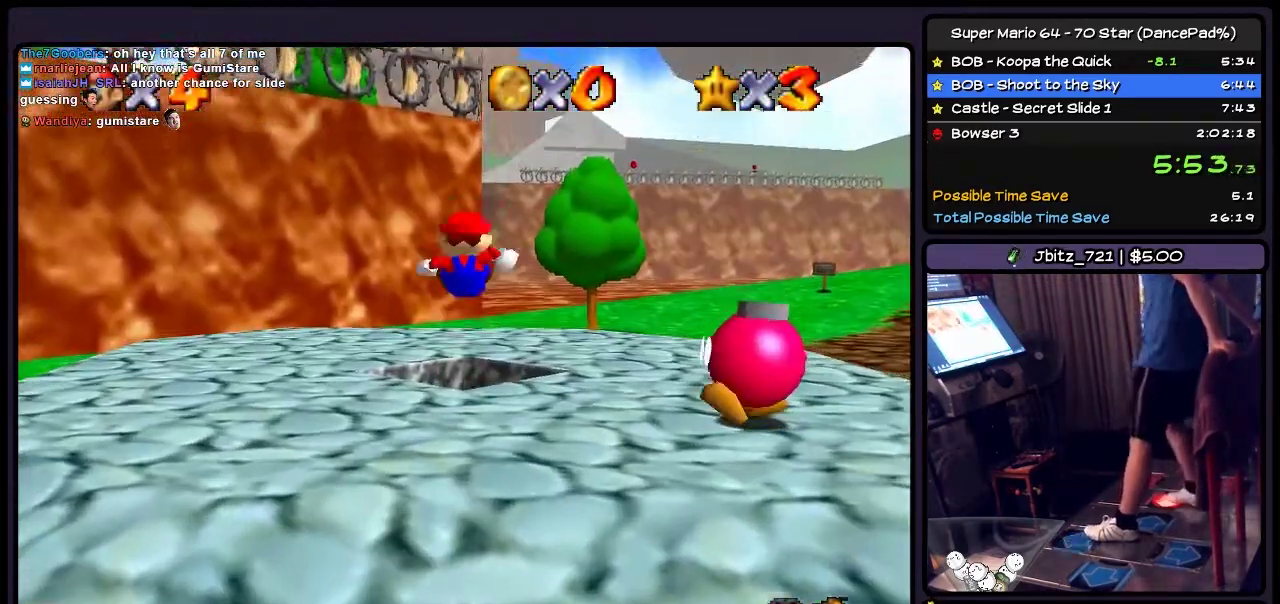
{"buttons": [], "events": [[201, "Z", "up"]]}
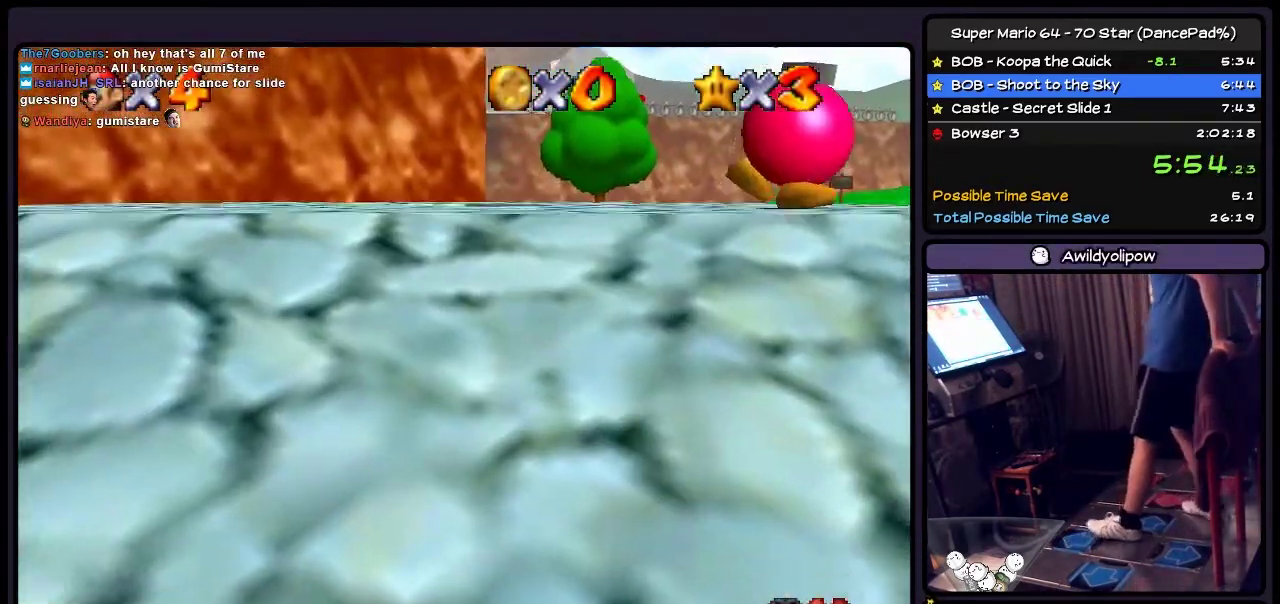
{"buttons": [], "events": []}
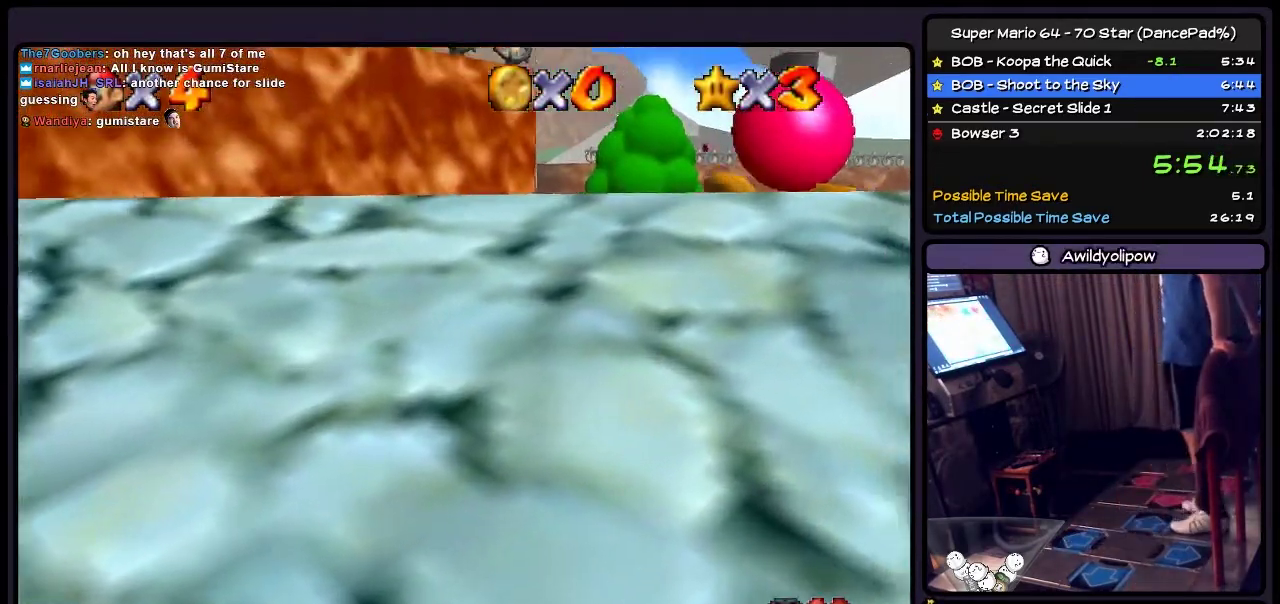
{"buttons": [], "events": []}
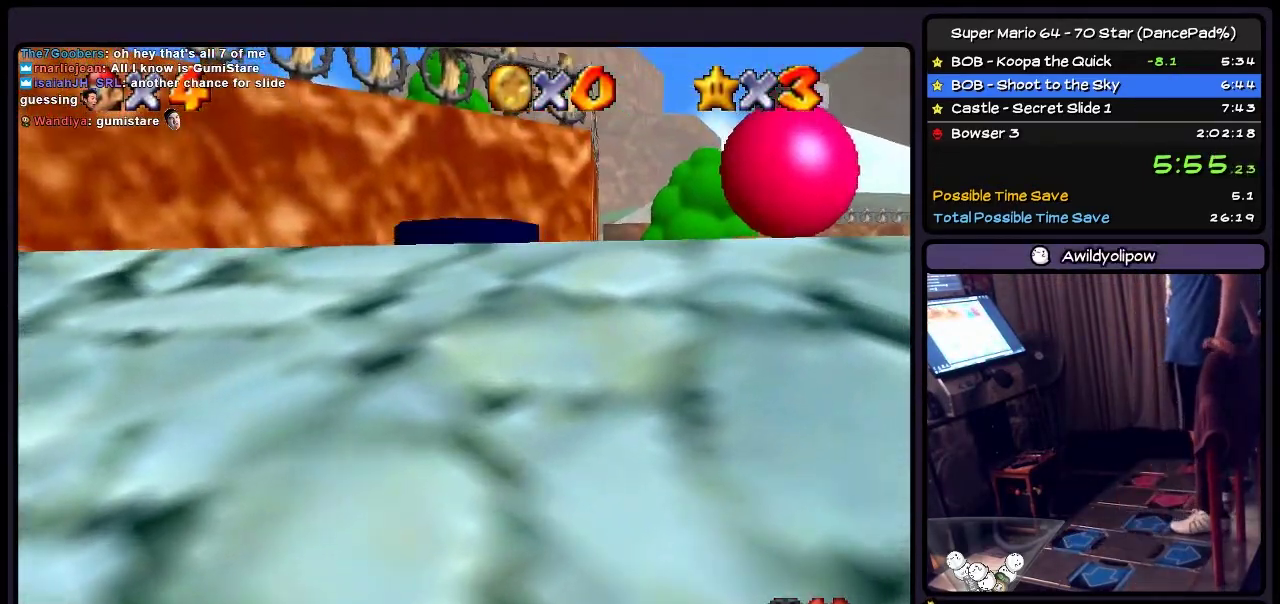
{"buttons": ["A"], "events": [[33, "A", "down"], [267, "A", "up"], [434, "A", "down"]]}
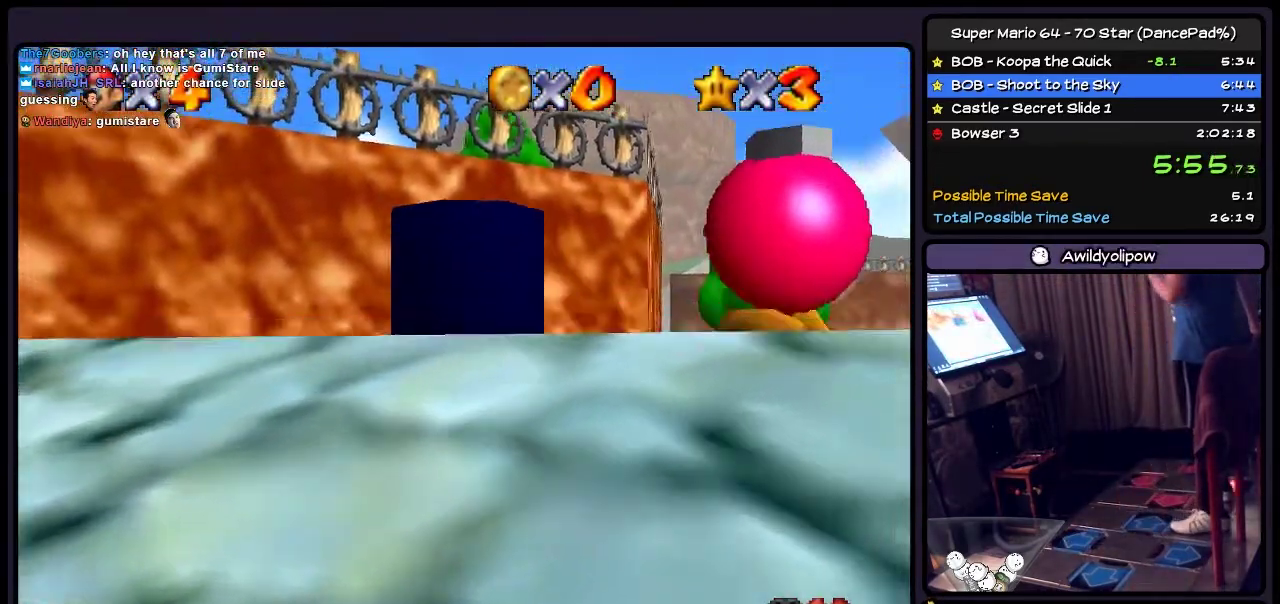
{"buttons": [], "events": [[201, "A", "up"], [367, "A", "down"], [467, "A", "up"]]}
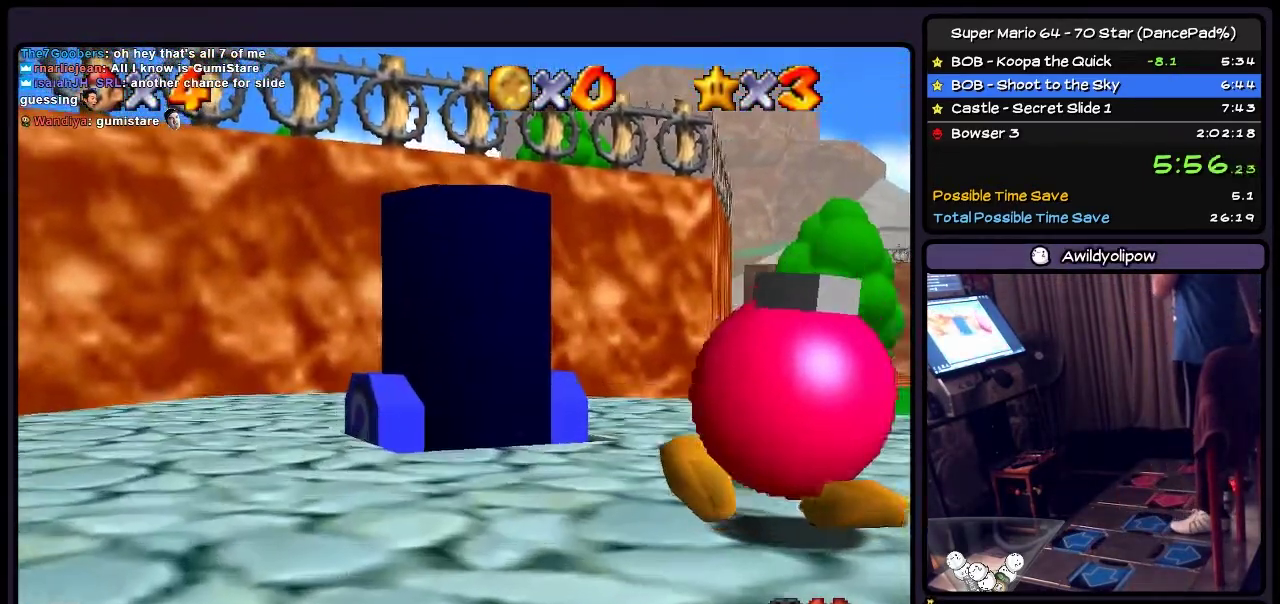
{"buttons": ["A"], "events": [[33, "A", "down"], [367, "A", "up"], [434, "A", "down"]]}
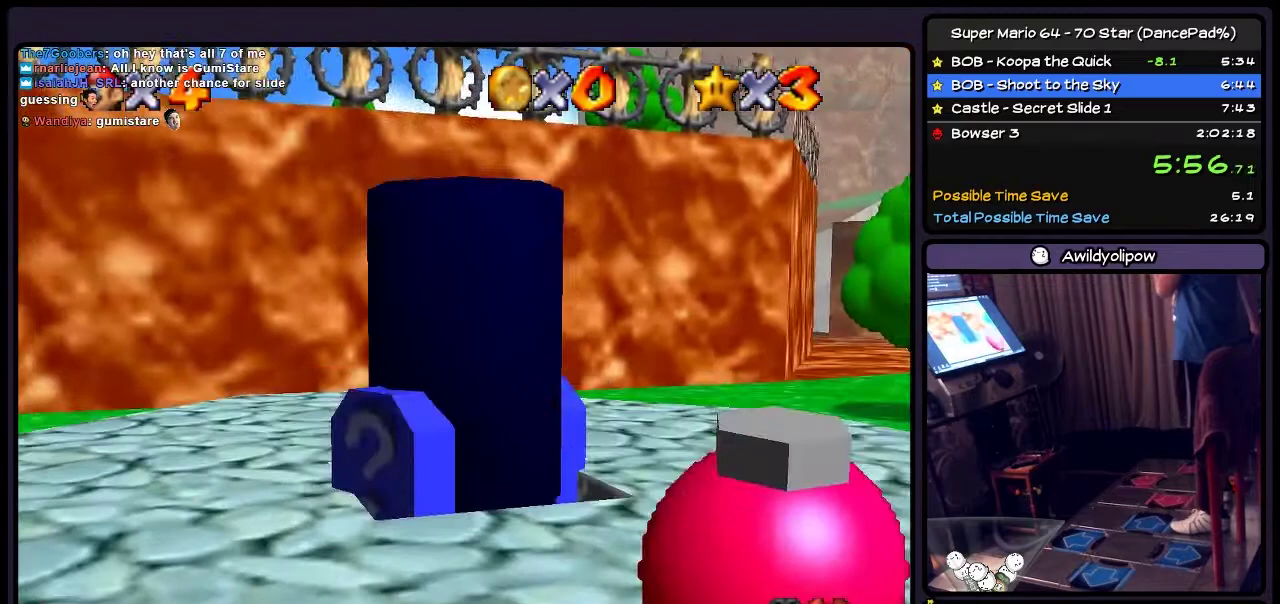
{"buttons": ["A"], "events": [[367, "A", "up"], [434, "A", "down"]]}
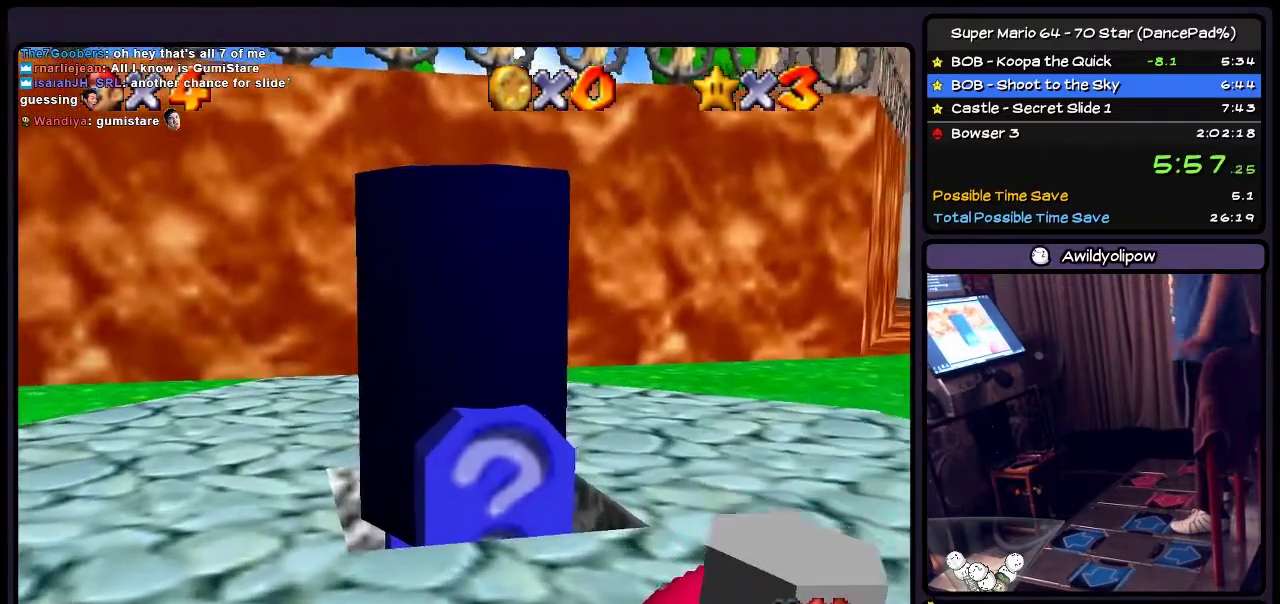
{"buttons": [], "events": [[100, "A", "up"]]}
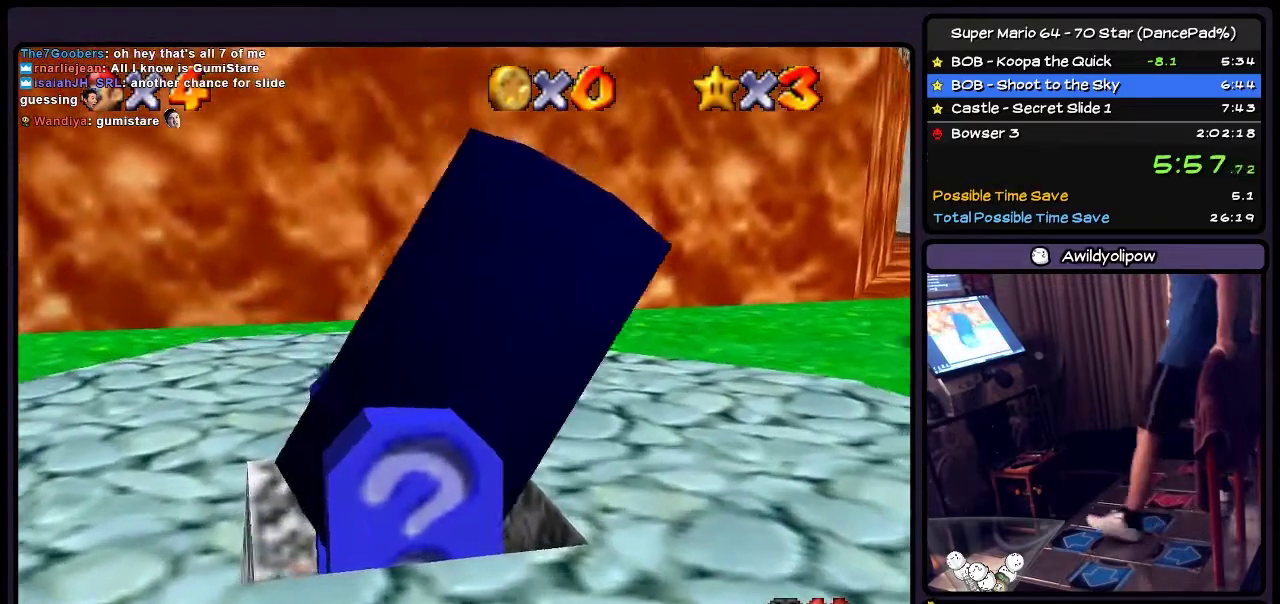
{"buttons": [], "events": []}
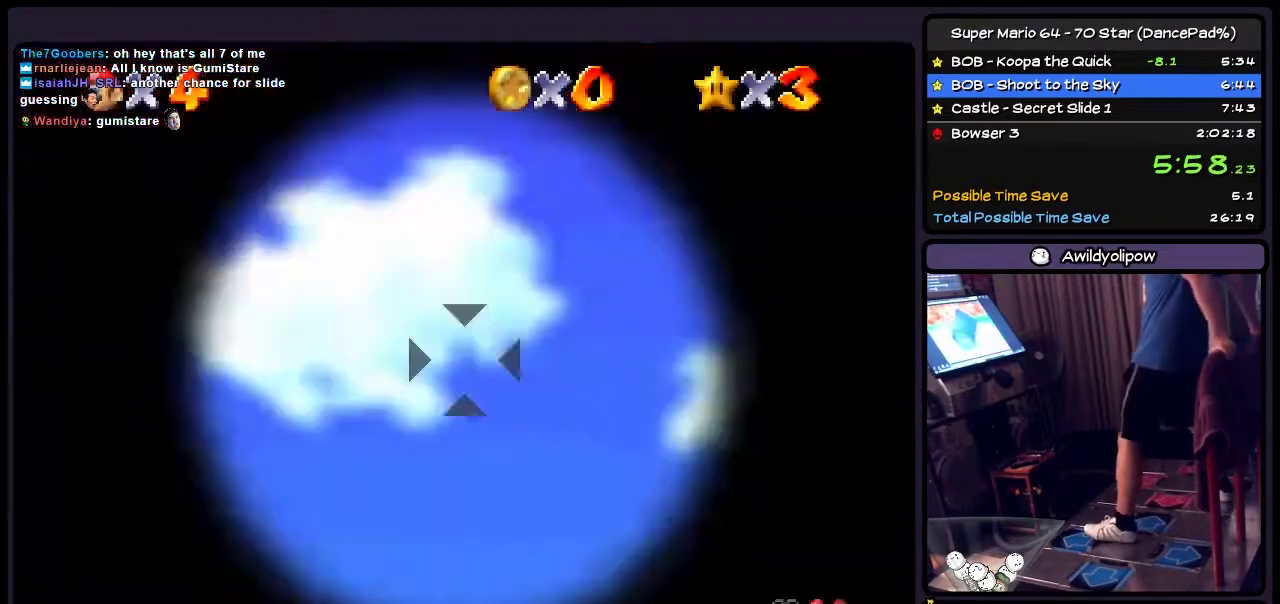
{"buttons": ["A", "DPAD_UP"], "events": [[200, "DPAD_UP", "down"], [400, "A", "down"]]}
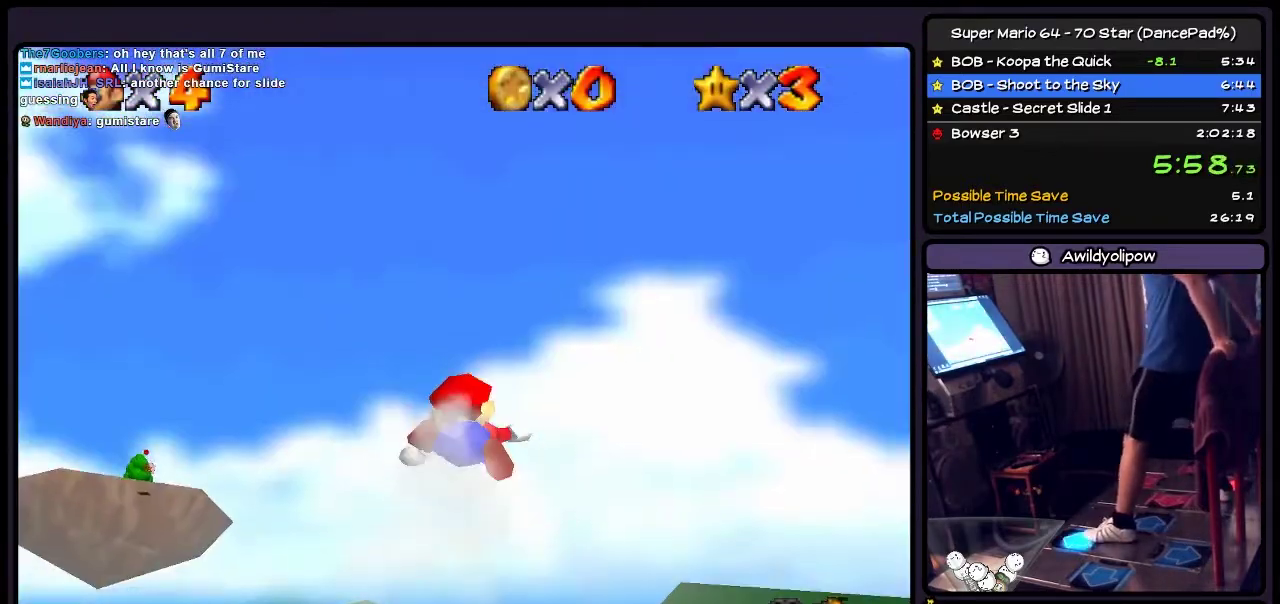
{"buttons": ["DPAD_UP"], "events": [[100, "A", "up"]]}
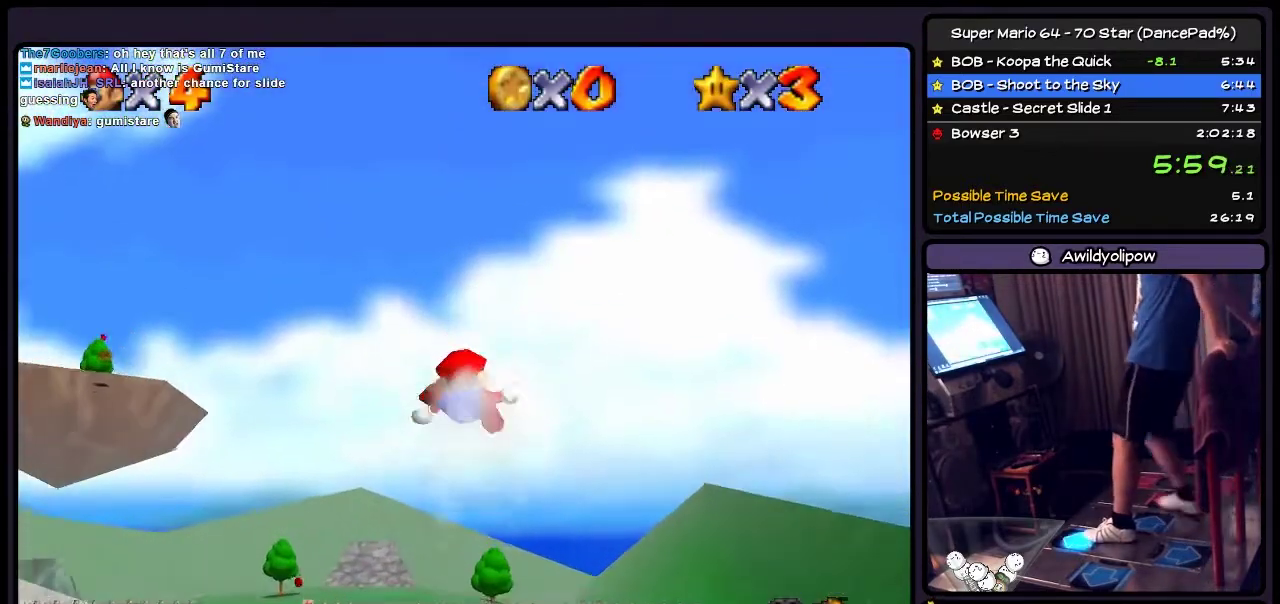
{"buttons": ["DPAD_UP"], "events": []}
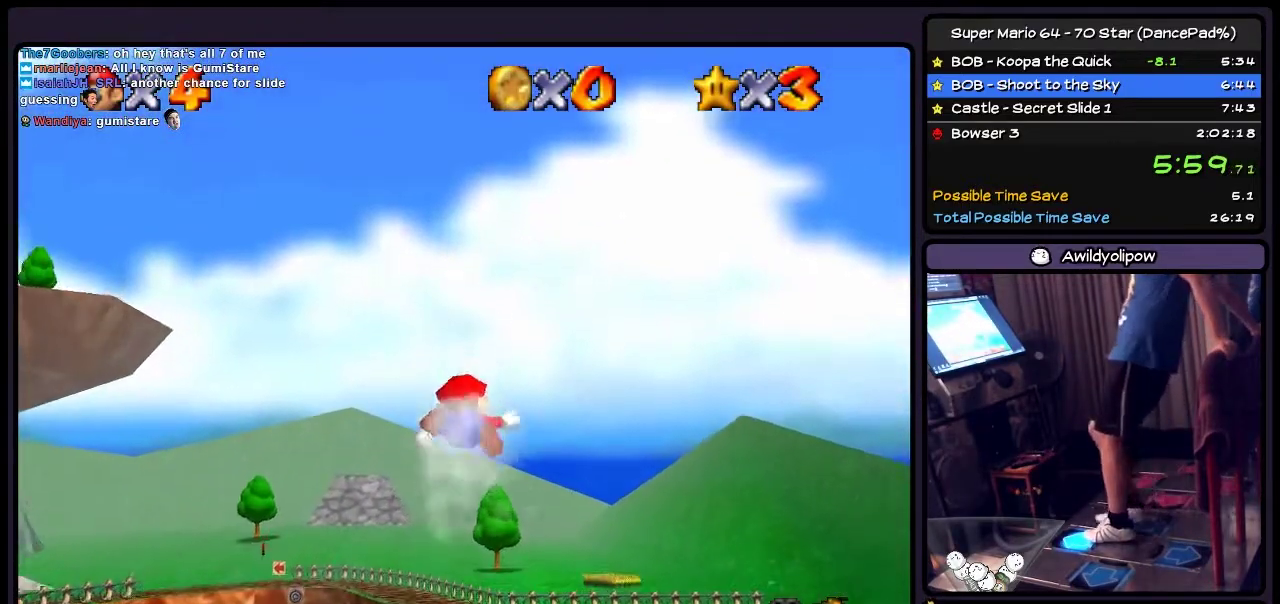
{"buttons": ["DPAD_UP"], "events": []}
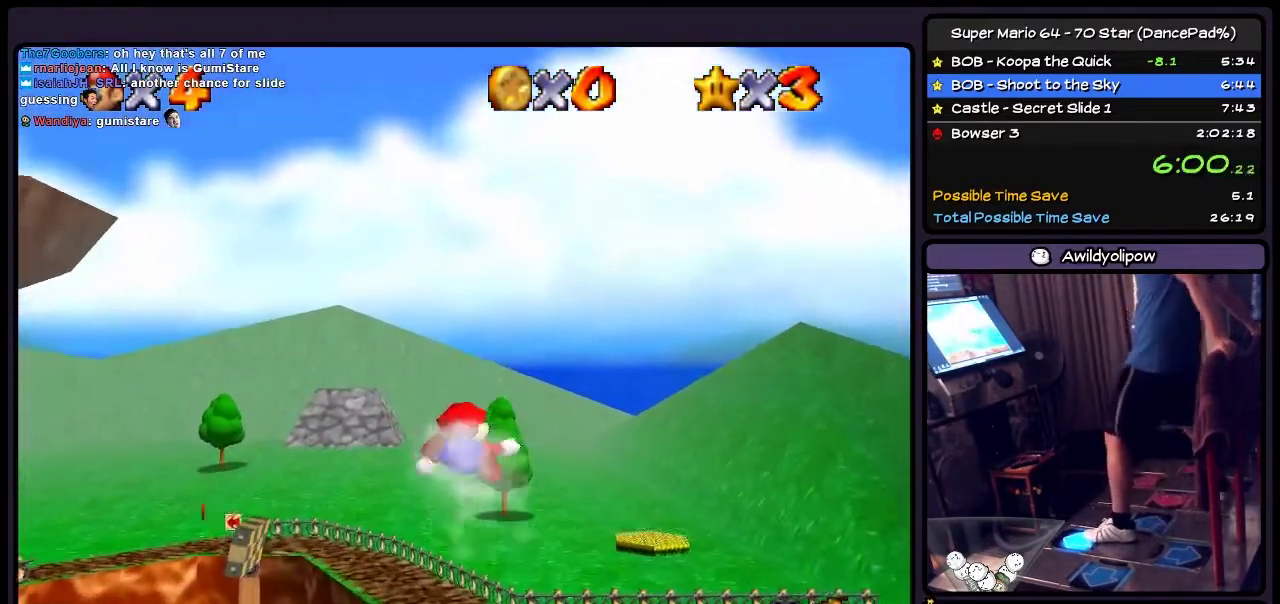
{"buttons": ["DPAD_UP"], "events": []}
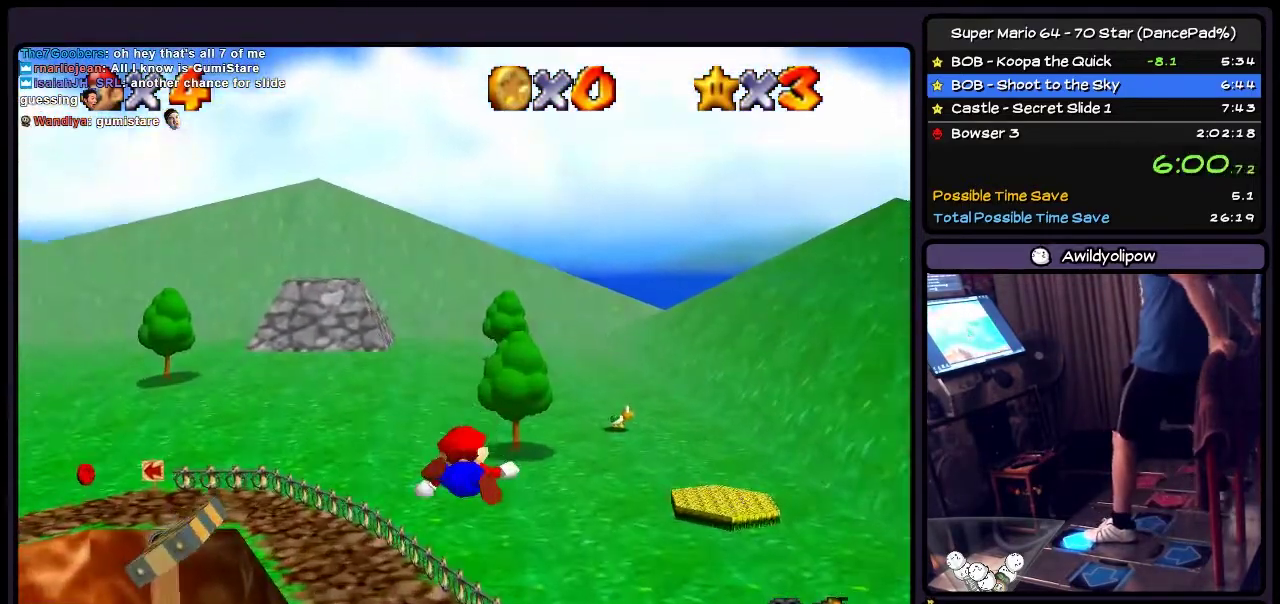
{"buttons": ["DPAD_UP"], "events": []}
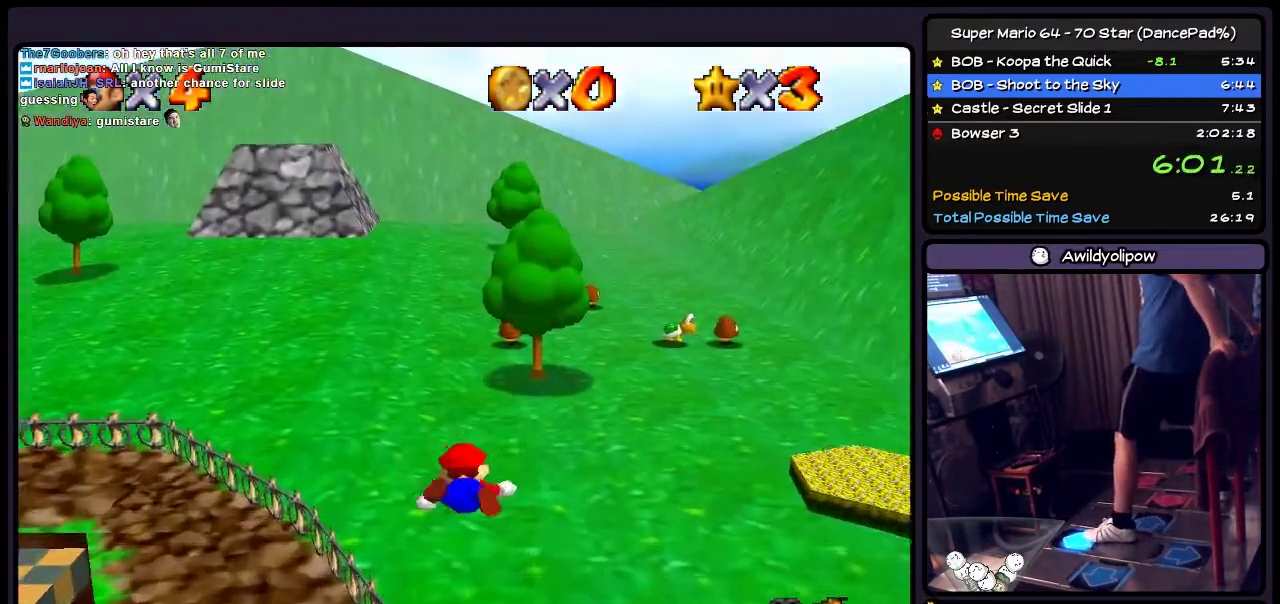
{"buttons": ["A", "DPAD_UP"], "events": [[368, "A", "down"]]}
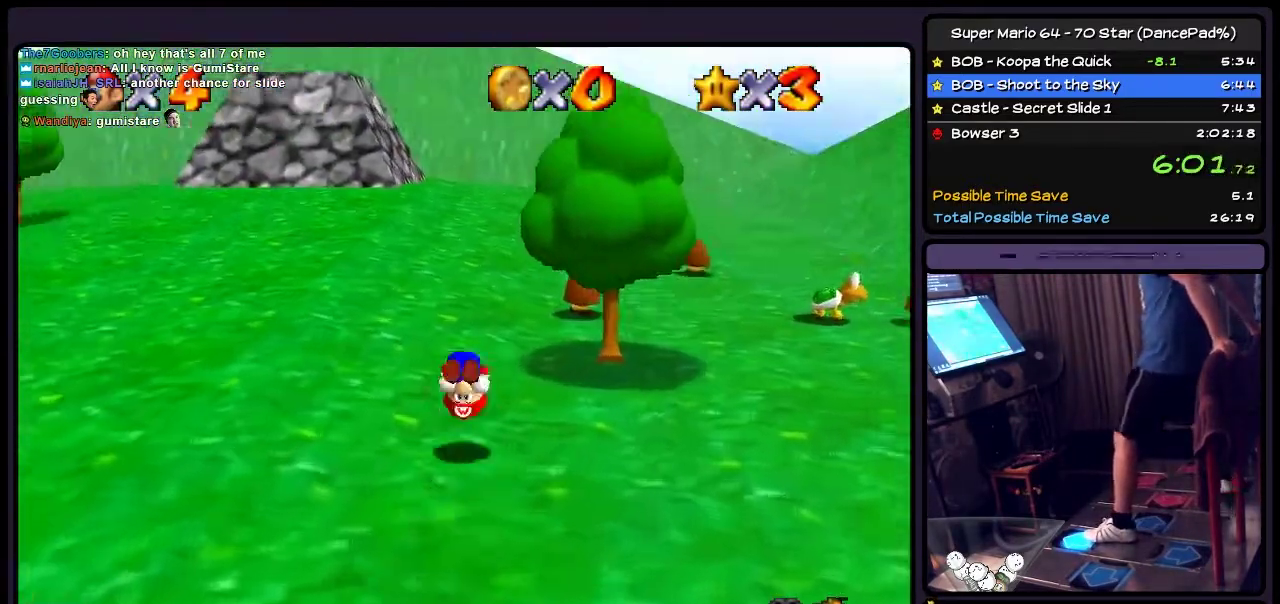
{"buttons": ["DPAD_UP"], "events": [[367, "A", "up"]]}
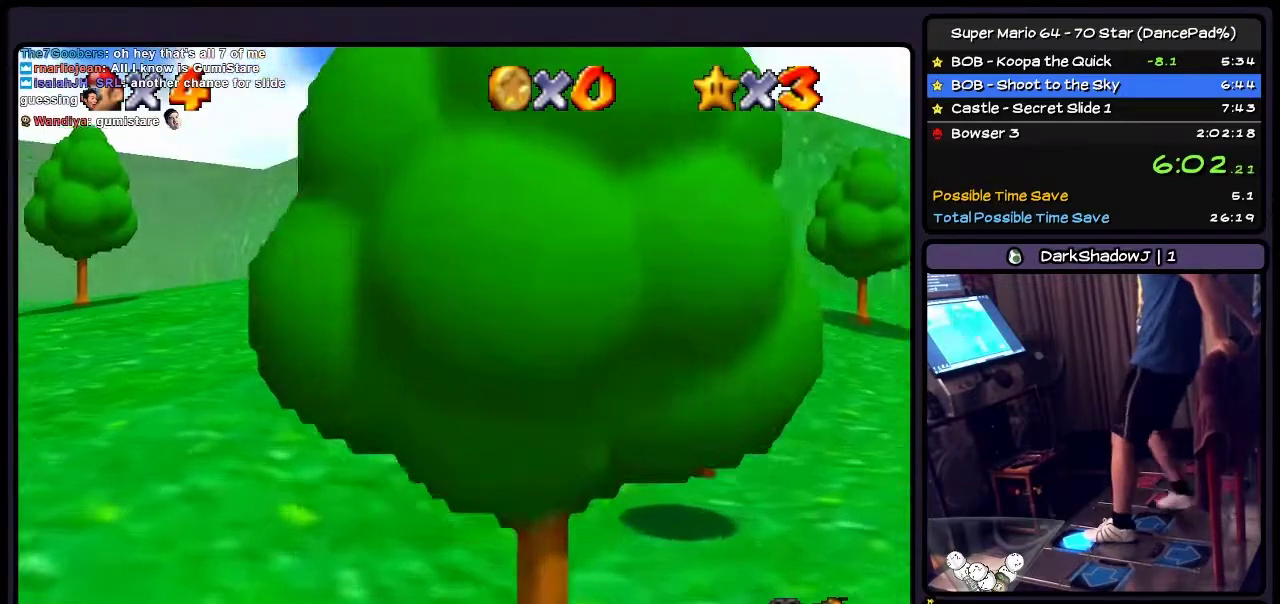
{"buttons": ["DPAD_UP"], "events": [[201, "DPAD_RIGHT", "down"], [501, "DPAD_RIGHT", "up"]]}